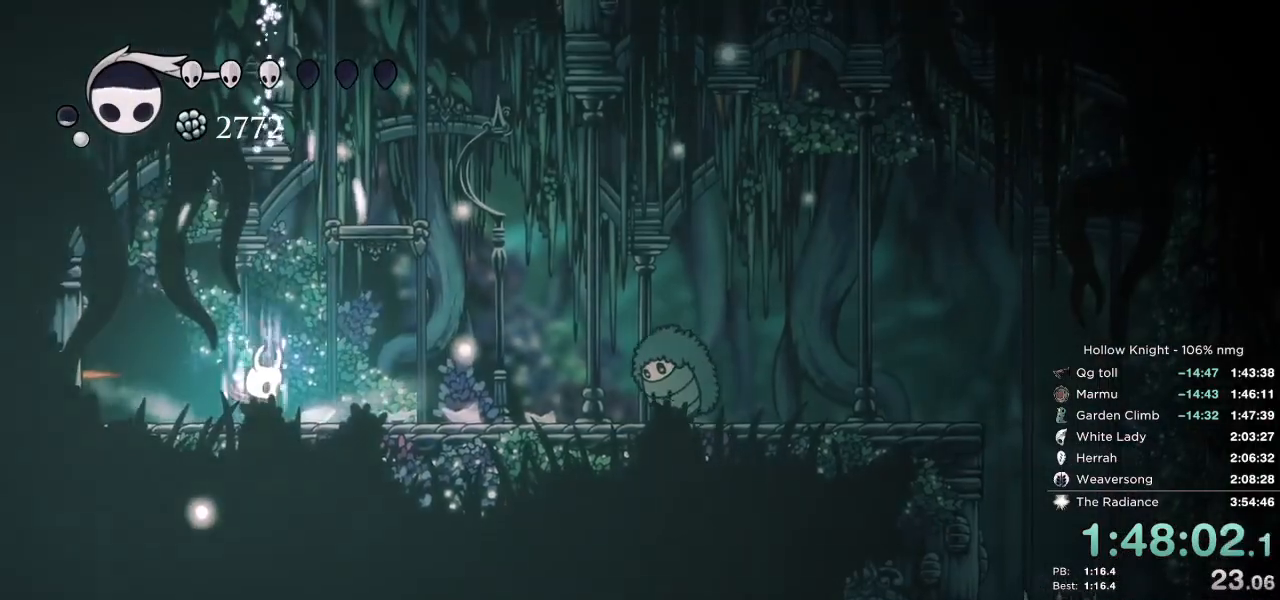
Gameplay with keyboard; each line is a JSON object with the keys held at the frame after it. "events" lists presses ("down") and releases ("up") of "cast", "cdash", "dash", "dnail", "down", "escape", "focus", "inv", "jump", "left", "nail", "return", "right" and "up" between this image and that frame as [ms after this image, input, new state], when the widget could be followed in between. No other keys are recorded. Mouse input is not recorded. Key names are as the overlay labels them; some are game actions (e.g. jump) rather than physical keys.
{"keys": ["focus"], "events": []}
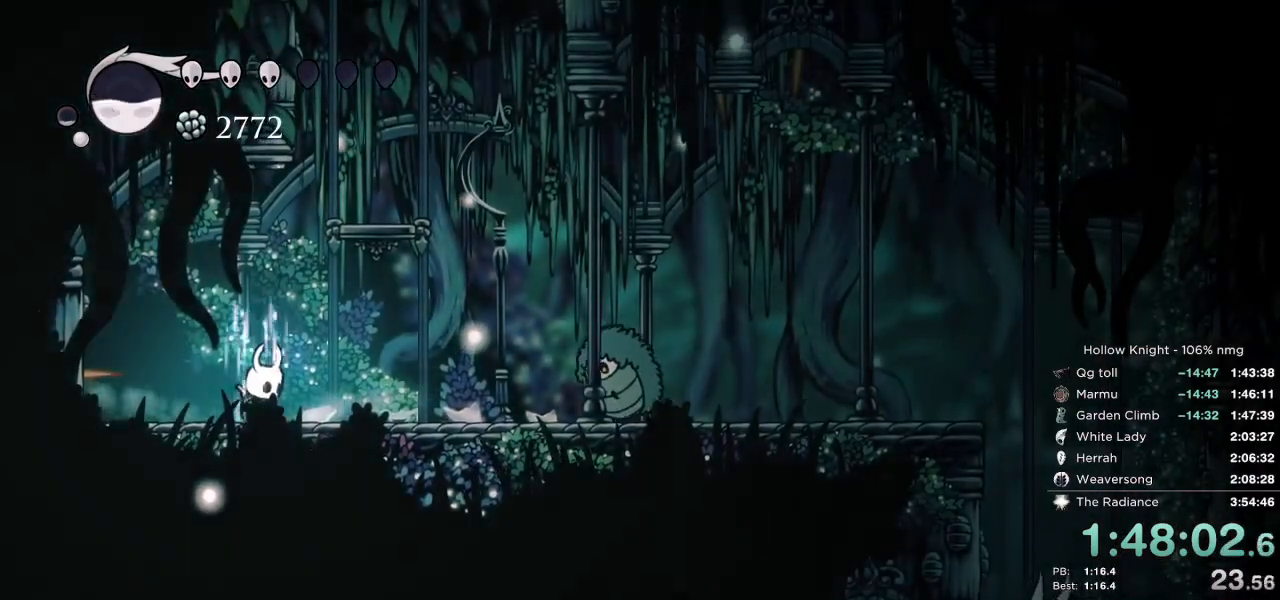
{"keys": ["focus"], "events": []}
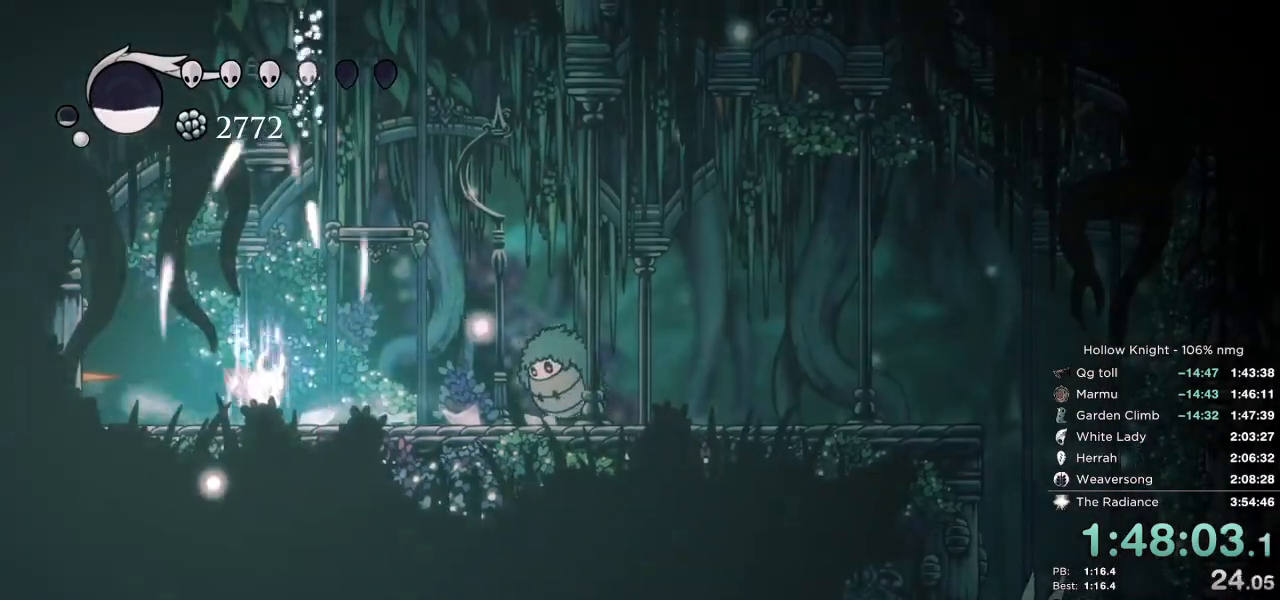
{"keys": ["focus"], "events": []}
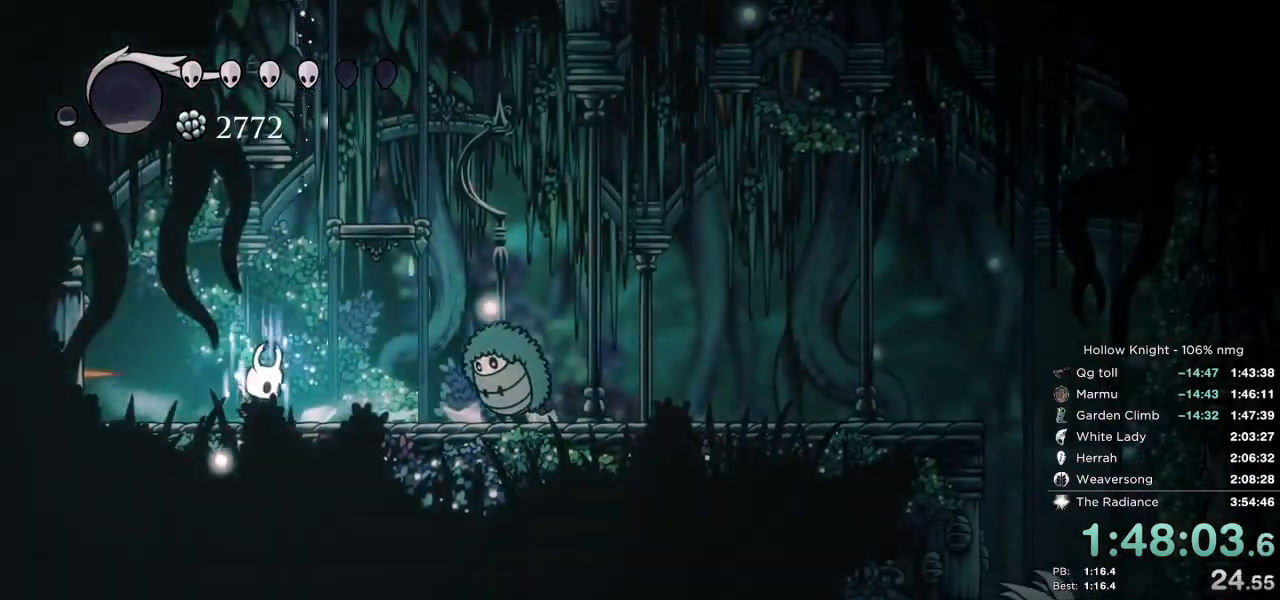
{"keys": ["focus"], "events": []}
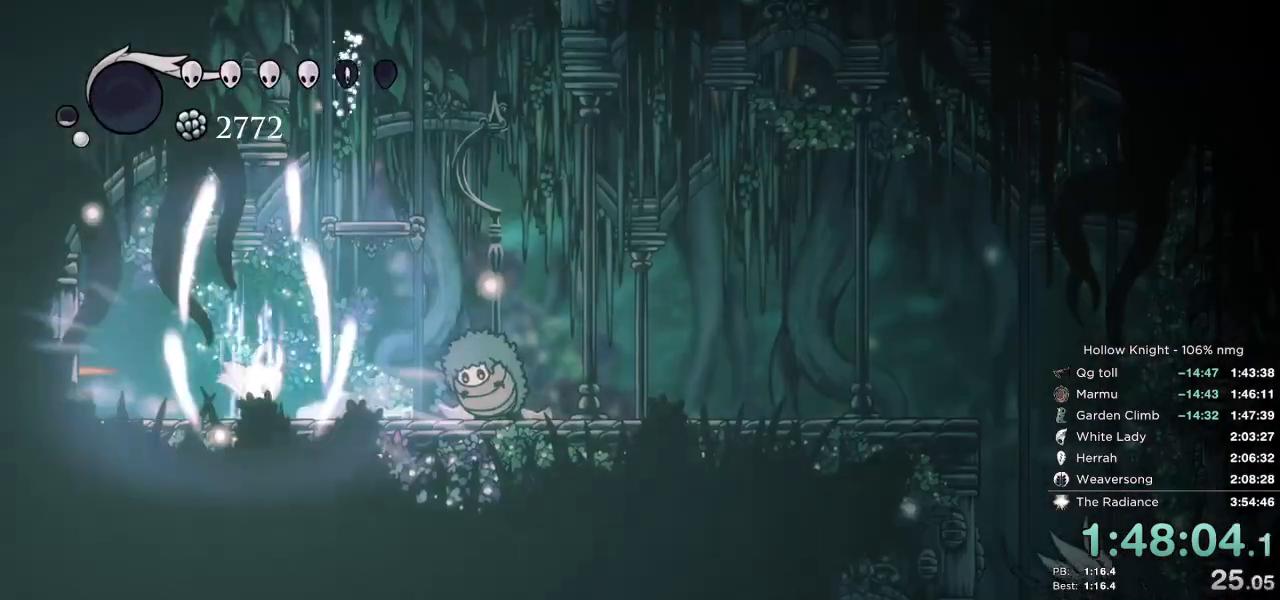
{"keys": ["right"], "events": [[83, "focus", "up"], [167, "right", "down"]]}
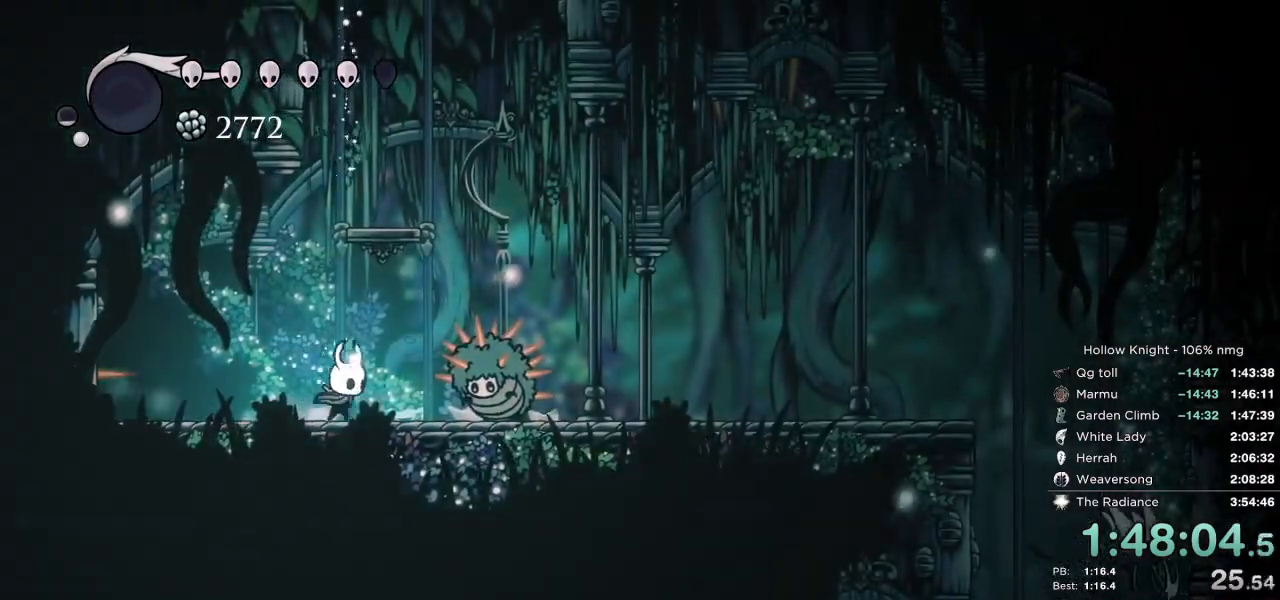
{"keys": ["dnail", "right"], "events": [[67, "dnail", "down"]]}
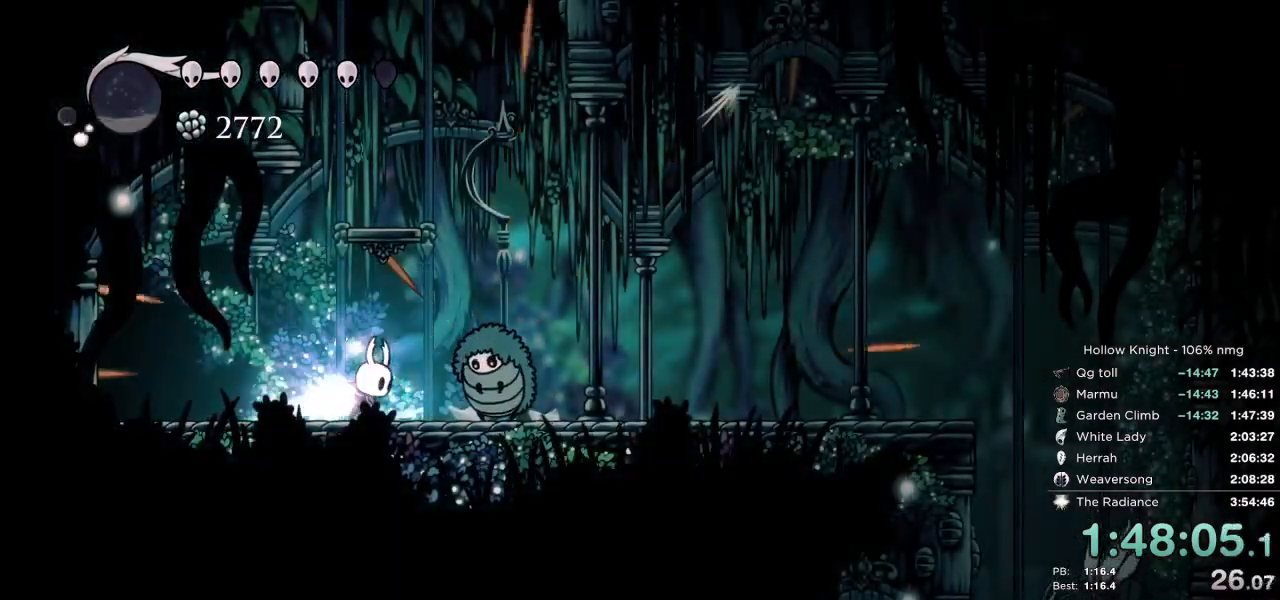
{"keys": ["dnail", "right"], "events": []}
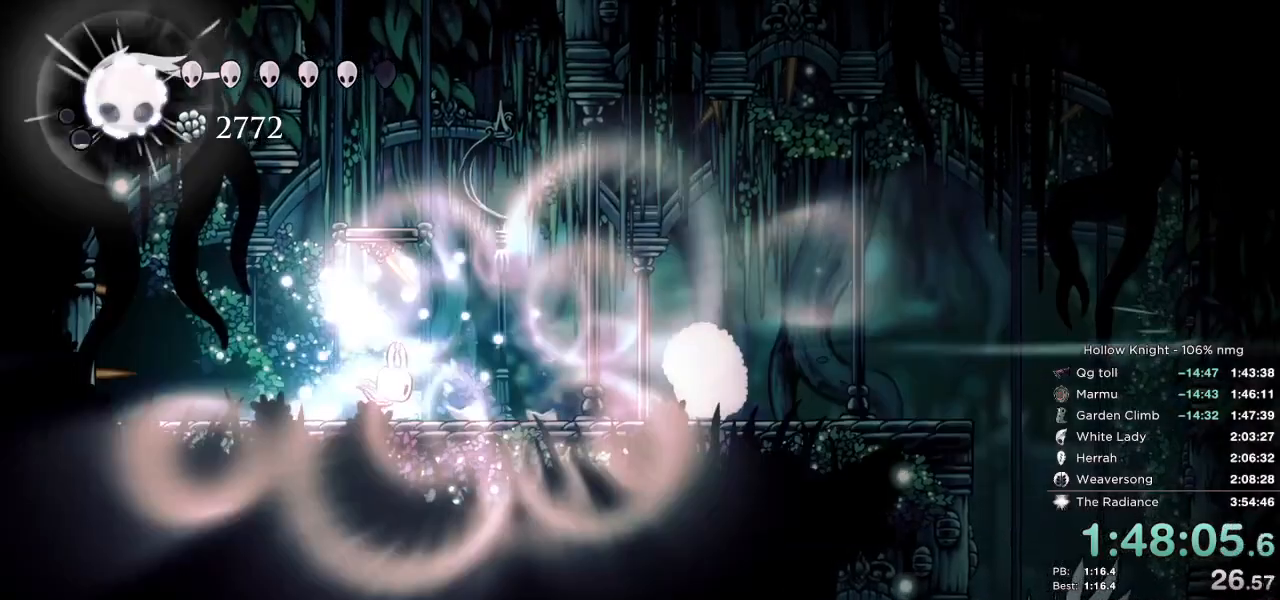
{"keys": ["right"], "events": [[100, "dnail", "up"]]}
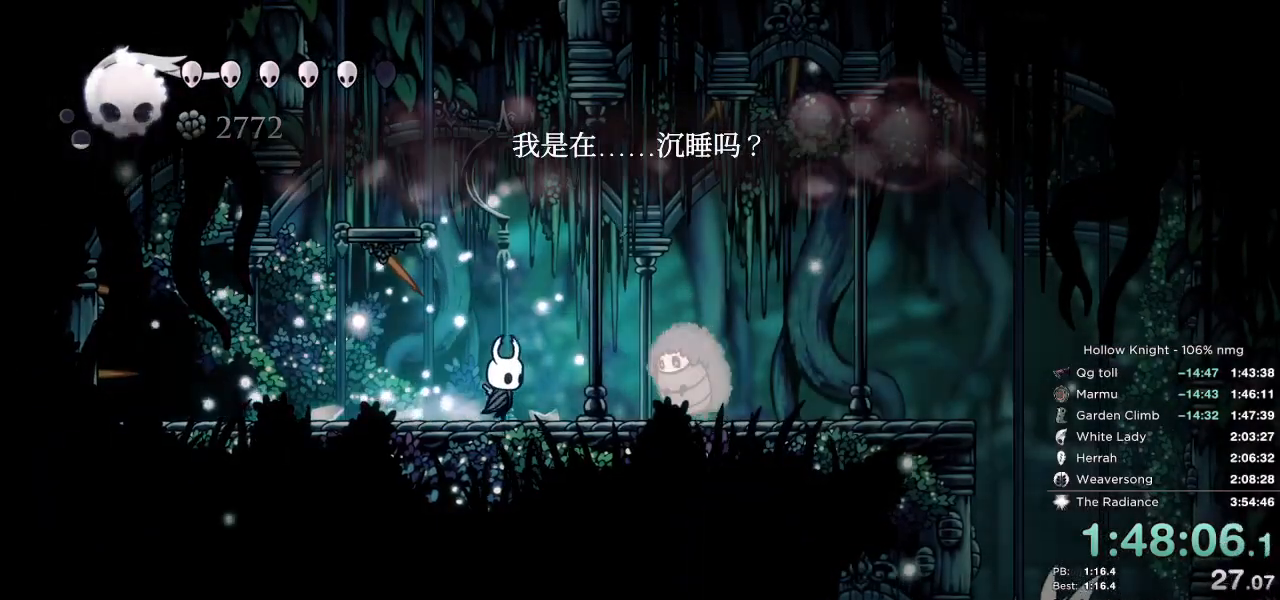
{"keys": ["dnail", "right"], "events": [[167, "dnail", "down"]]}
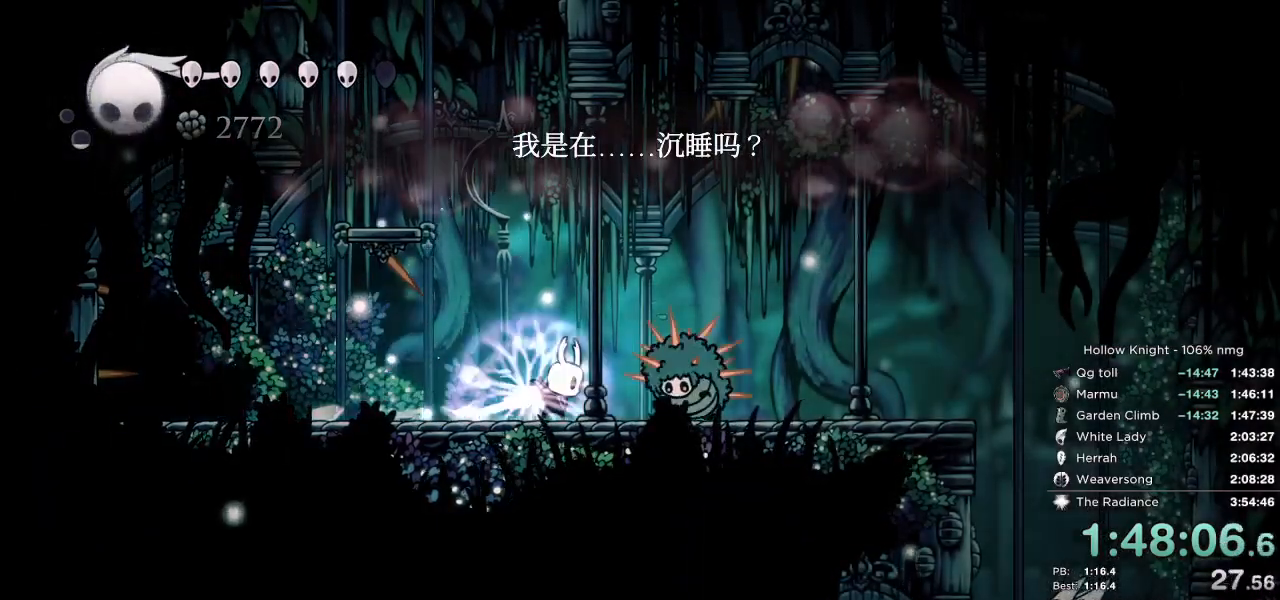
{"keys": ["dnail", "right"], "events": []}
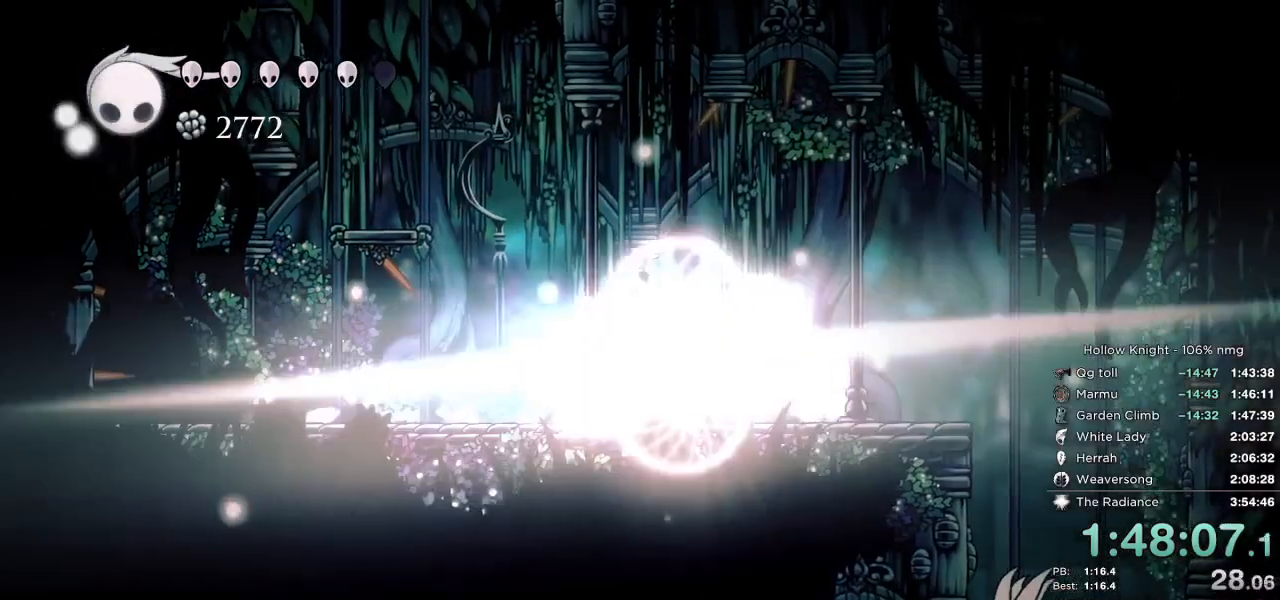
{"keys": ["right"], "events": [[250, "dnail", "up"]]}
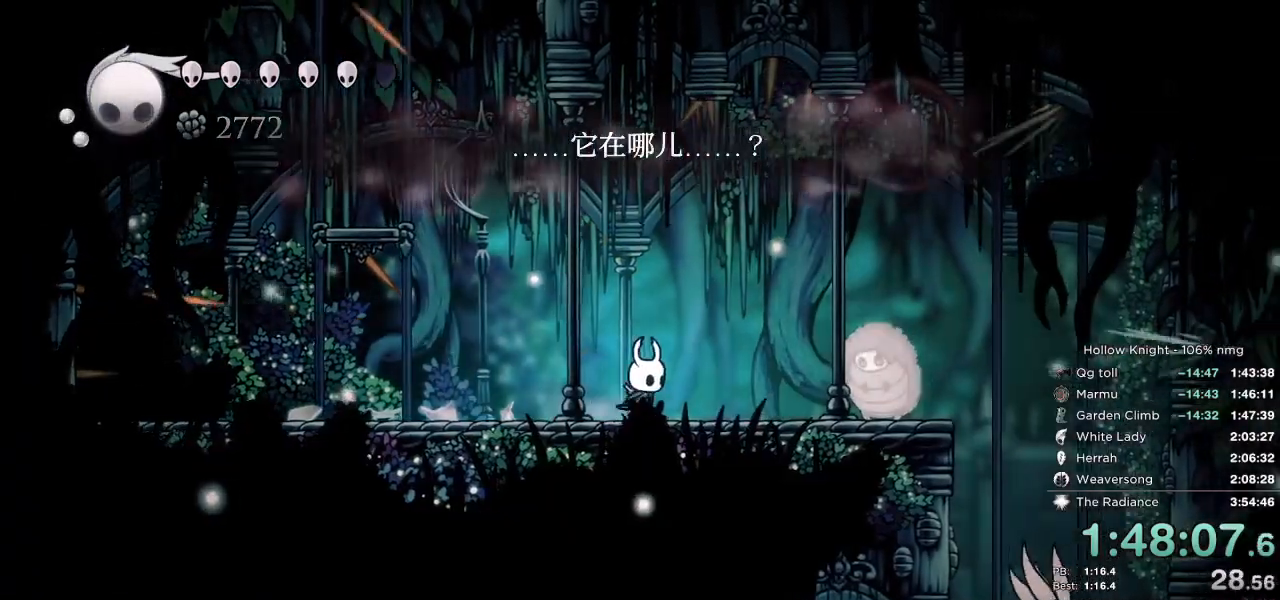
{"keys": ["nail", "right"], "events": [[83, "right", "up"], [200, "right", "down"], [500, "nail", "down"]]}
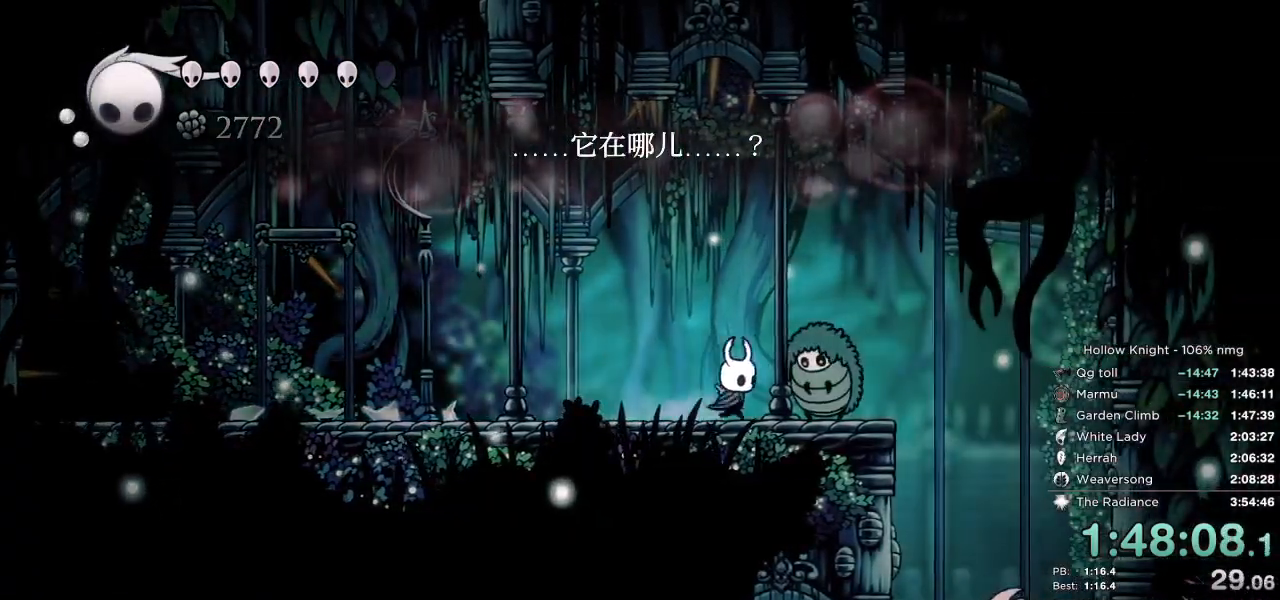
{"keys": ["right"], "events": [[100, "nail", "up"]]}
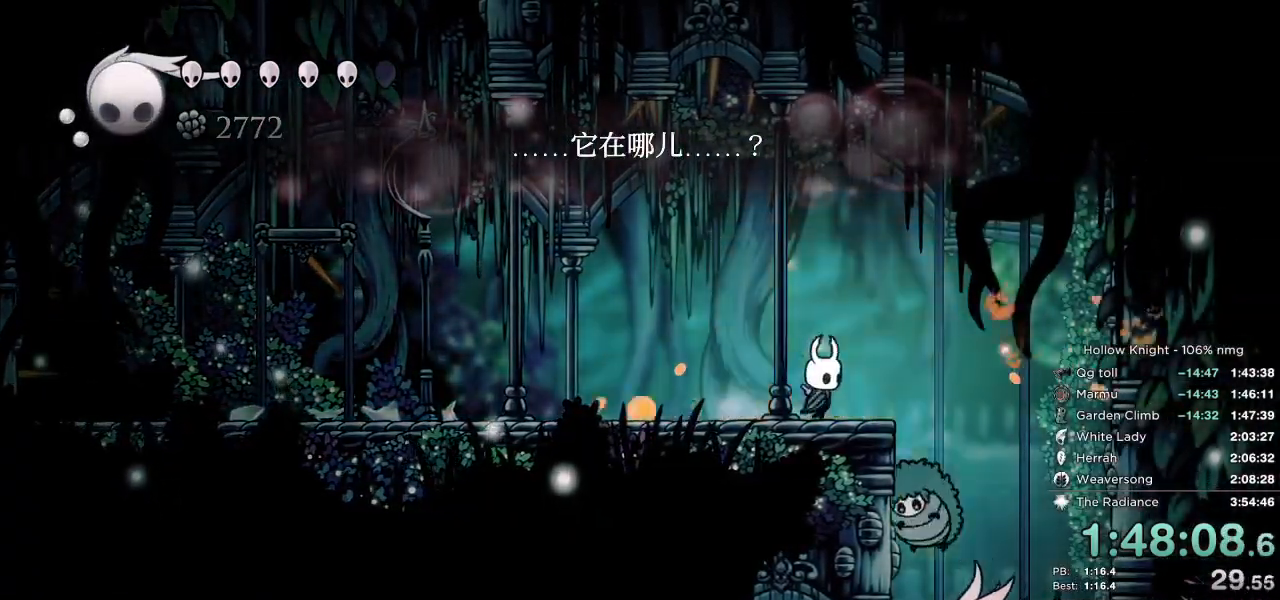
{"keys": ["down", "right"], "events": [[117, "right", "up"], [167, "right", "down"], [250, "jump", "down"], [300, "down", "down"], [333, "jump", "up"]]}
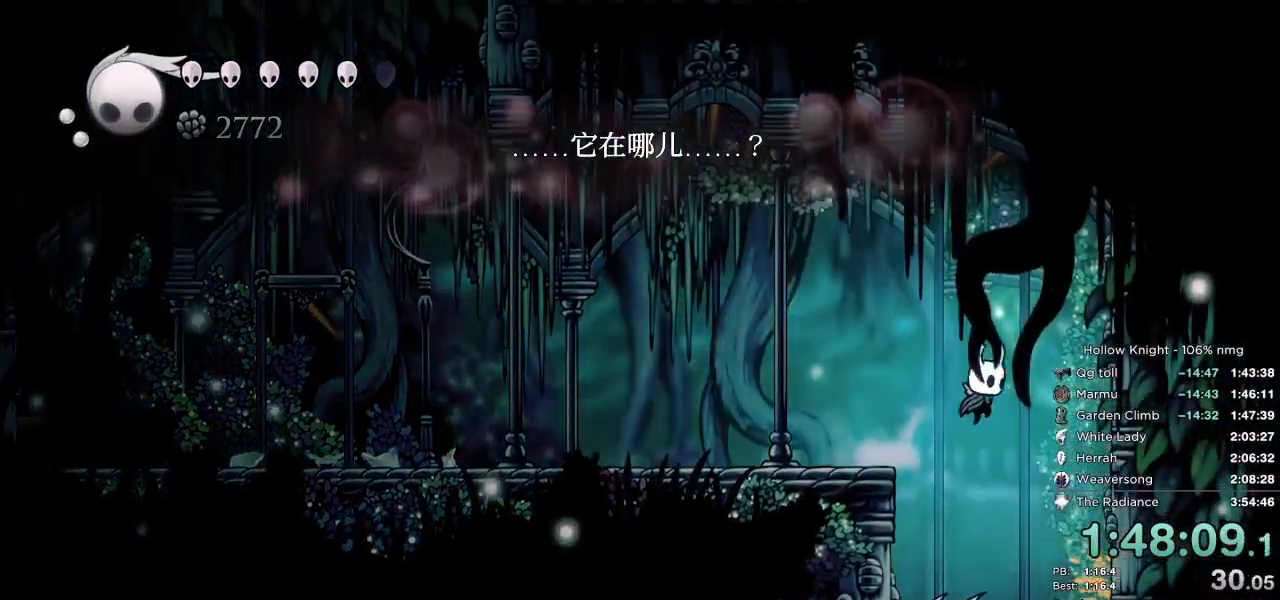
{"keys": ["down", "right"], "events": [[83, "right", "up"], [167, "left", "down"], [217, "left", "up"], [250, "nail", "down"], [350, "nail", "up"], [350, "right", "down"]]}
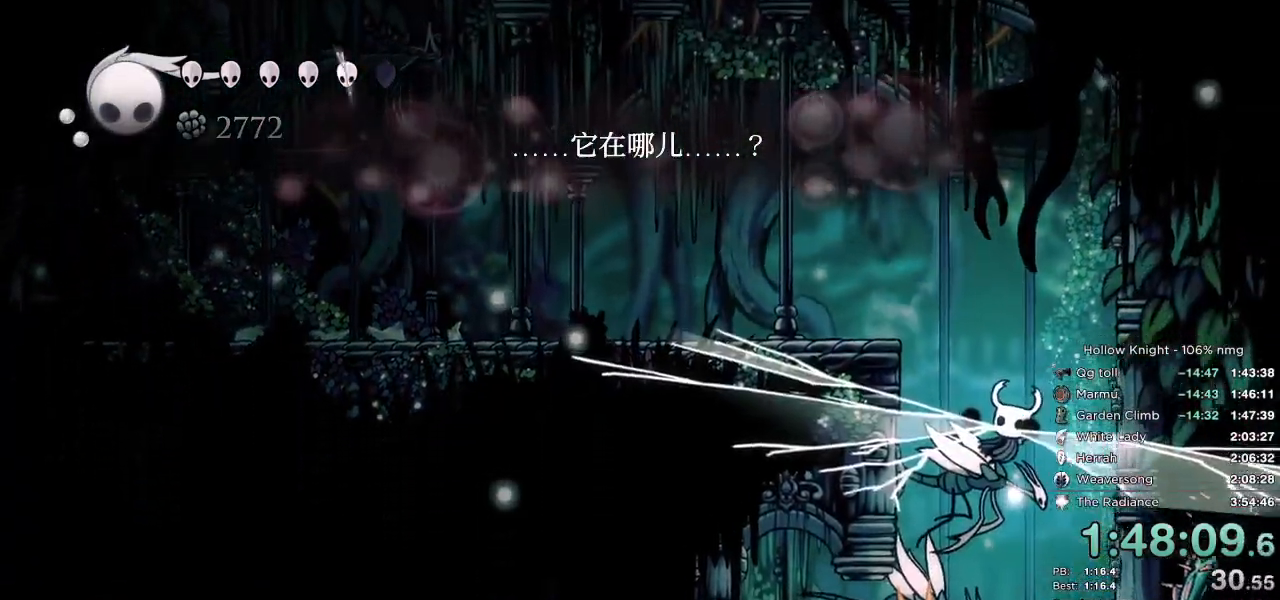
{"keys": ["left", "up"], "events": [[100, "left", "down"], [100, "right", "up"], [133, "down", "up"], [250, "up", "down"]]}
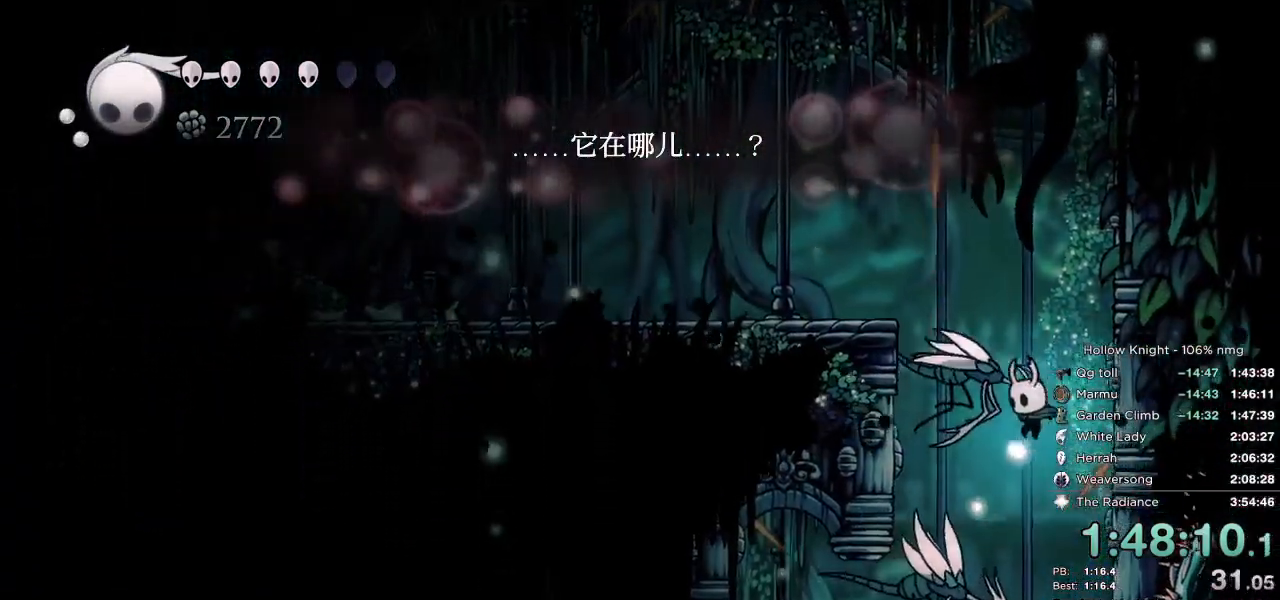
{"keys": ["left", "up"], "events": [[217, "nail", "down"], [367, "nail", "up"]]}
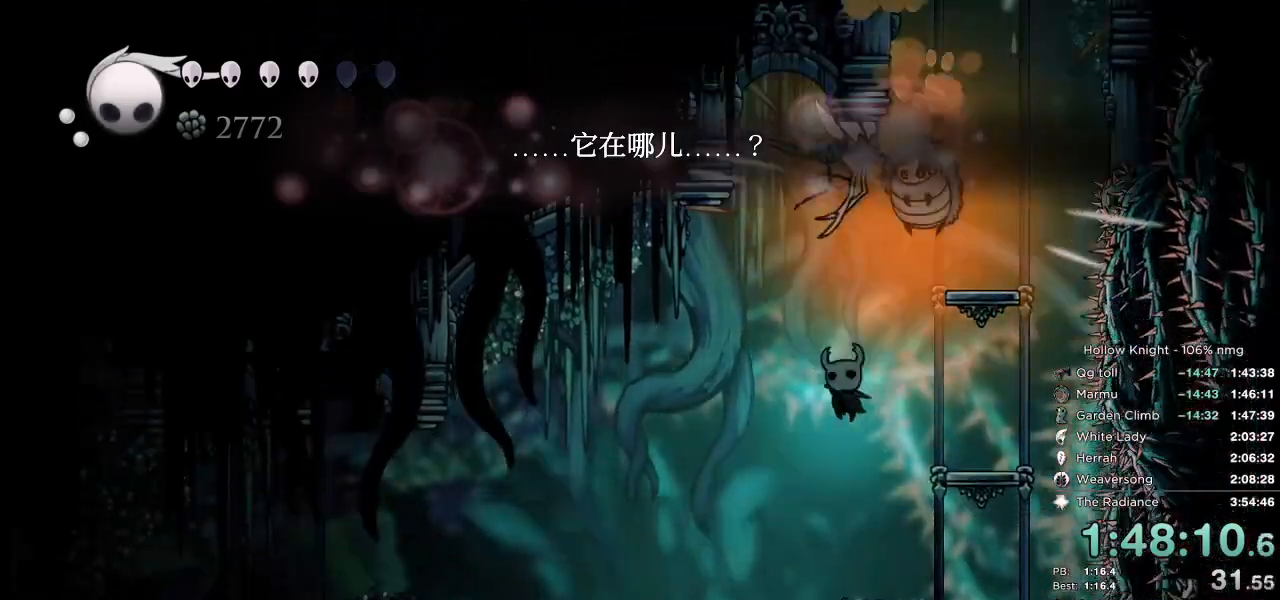
{"keys": ["left", "up"], "events": []}
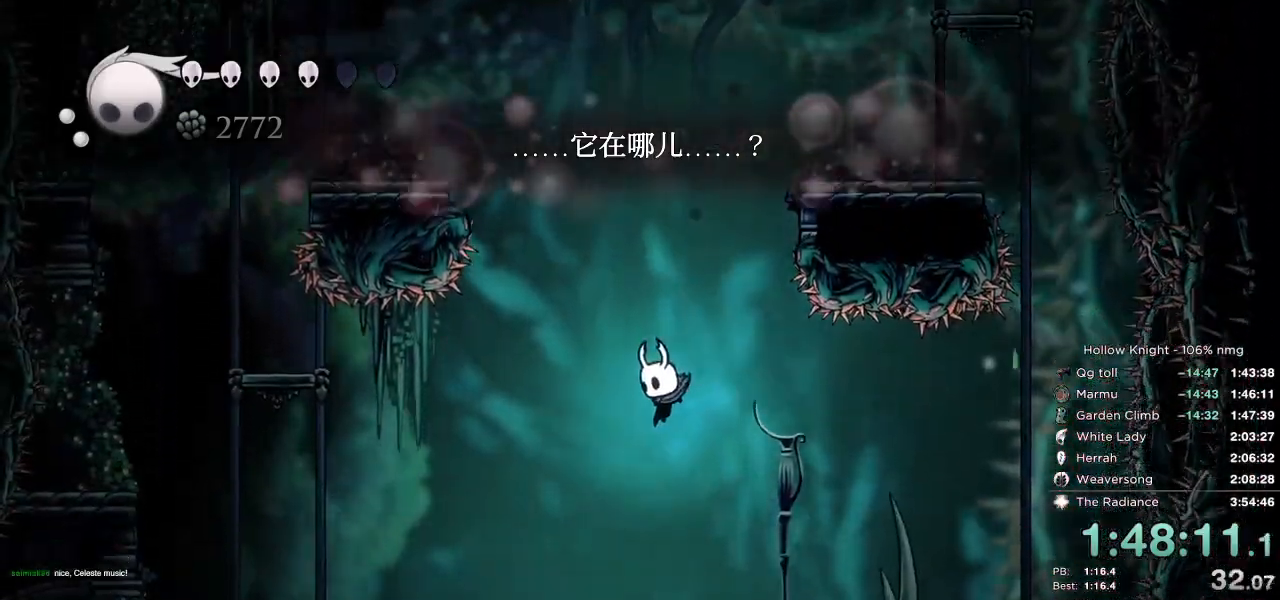
{"keys": ["right"], "events": [[133, "up", "up"], [350, "left", "up"], [417, "right", "down"]]}
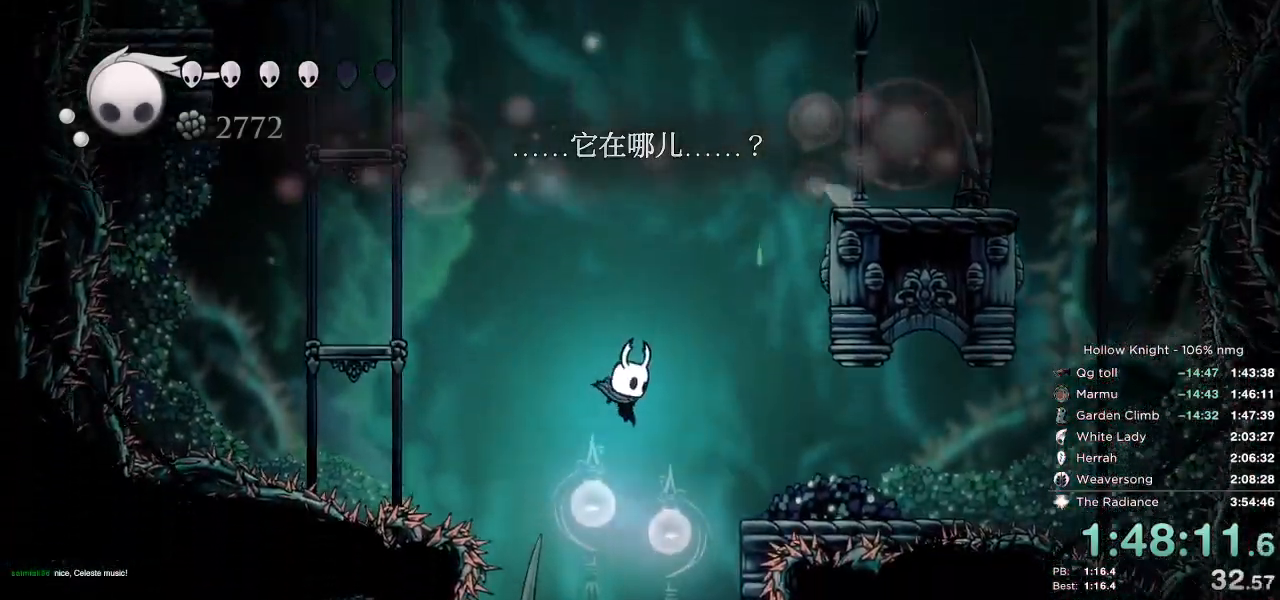
{"keys": ["right"], "events": [[17, "right", "up"], [83, "right", "down"], [150, "right", "up"], [183, "right", "down"], [233, "jump", "down"], [333, "jump", "up"]]}
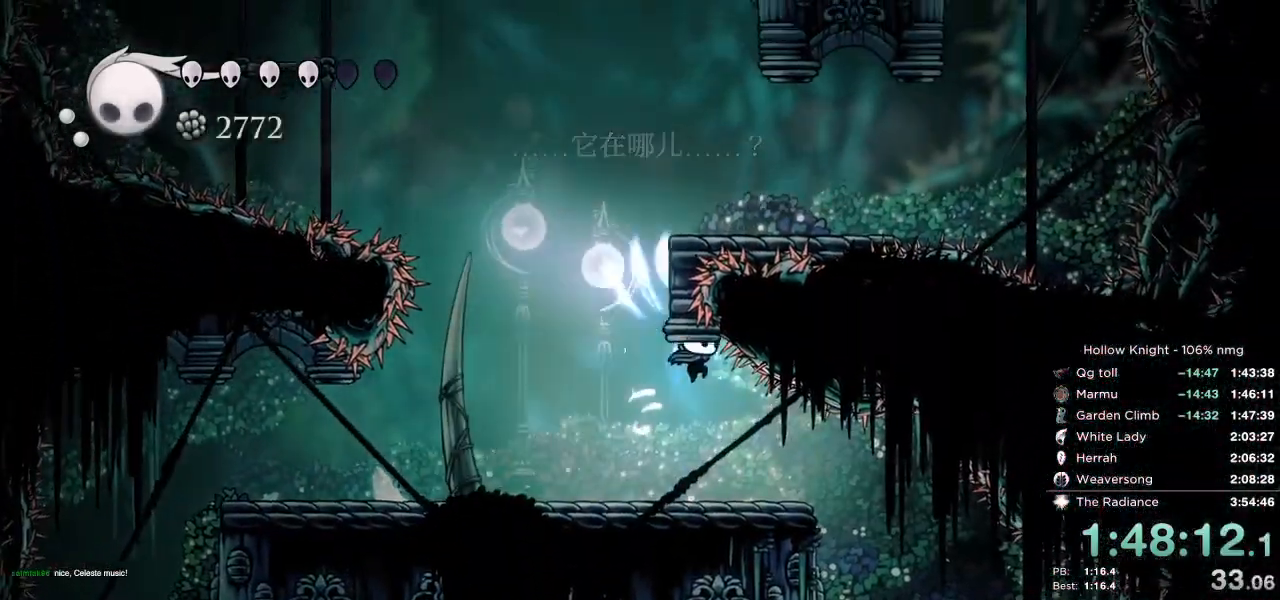
{"keys": ["right"], "events": [[33, "right", "up"], [250, "right", "down"]]}
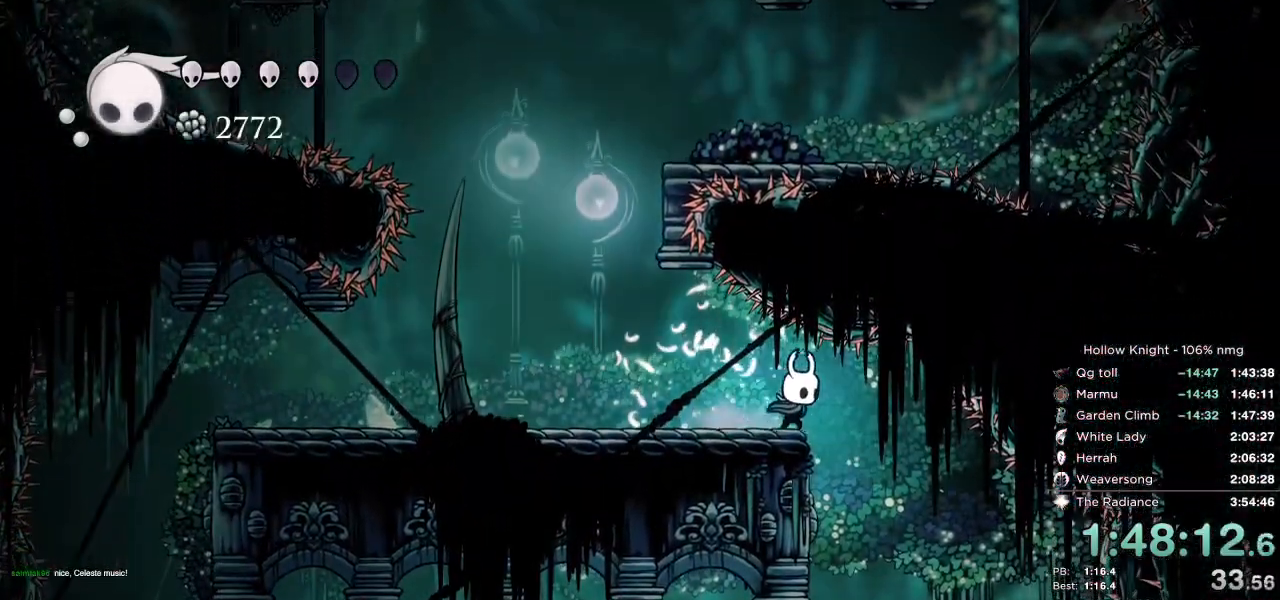
{"keys": ["left"], "events": [[200, "left", "down"], [200, "right", "up"]]}
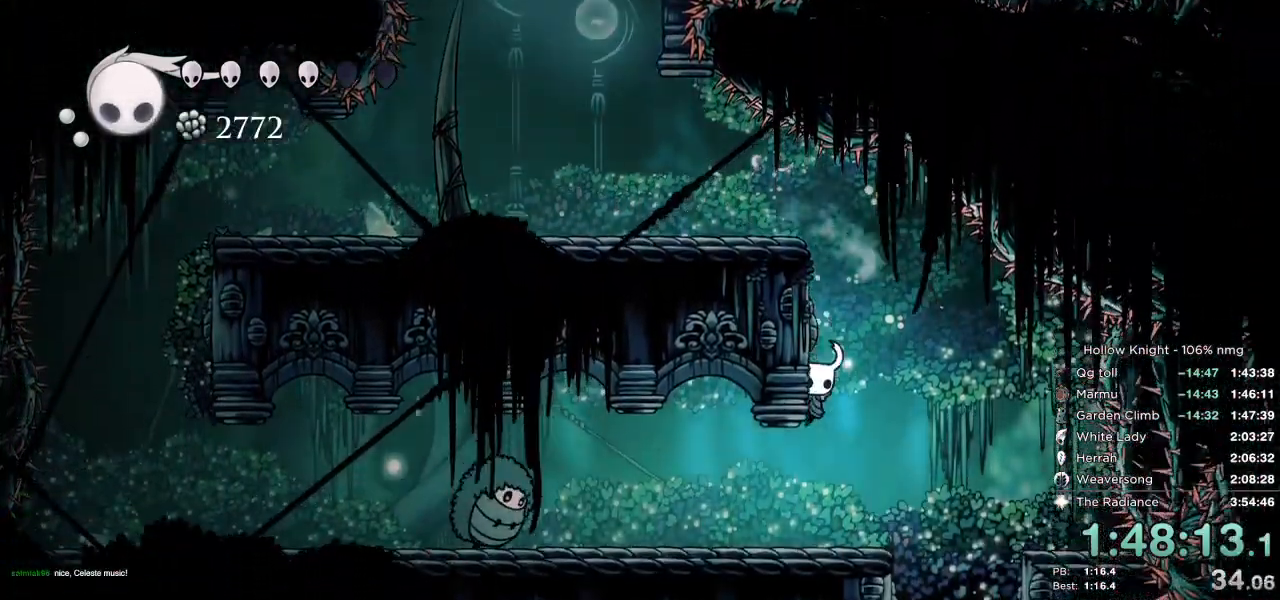
{"keys": ["right"], "events": [[183, "right", "down"], [200, "left", "up"]]}
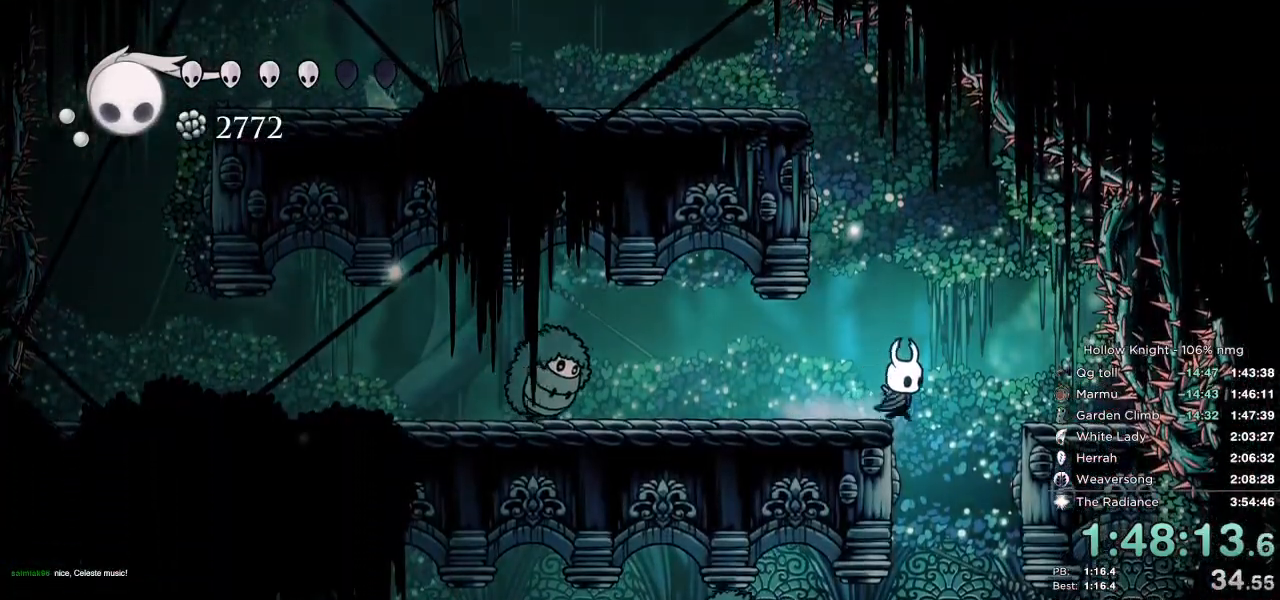
{"keys": ["right"], "events": [[183, "right", "up"], [283, "right", "down"]]}
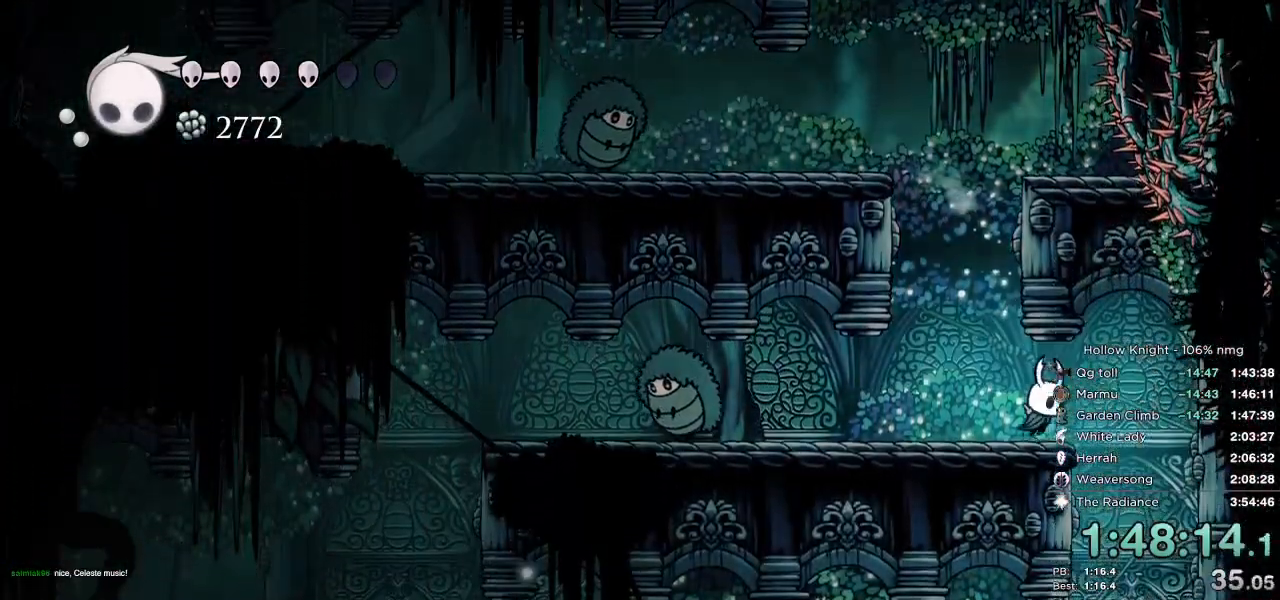
{"keys": ["left"], "events": [[267, "left", "down"], [333, "right", "up"]]}
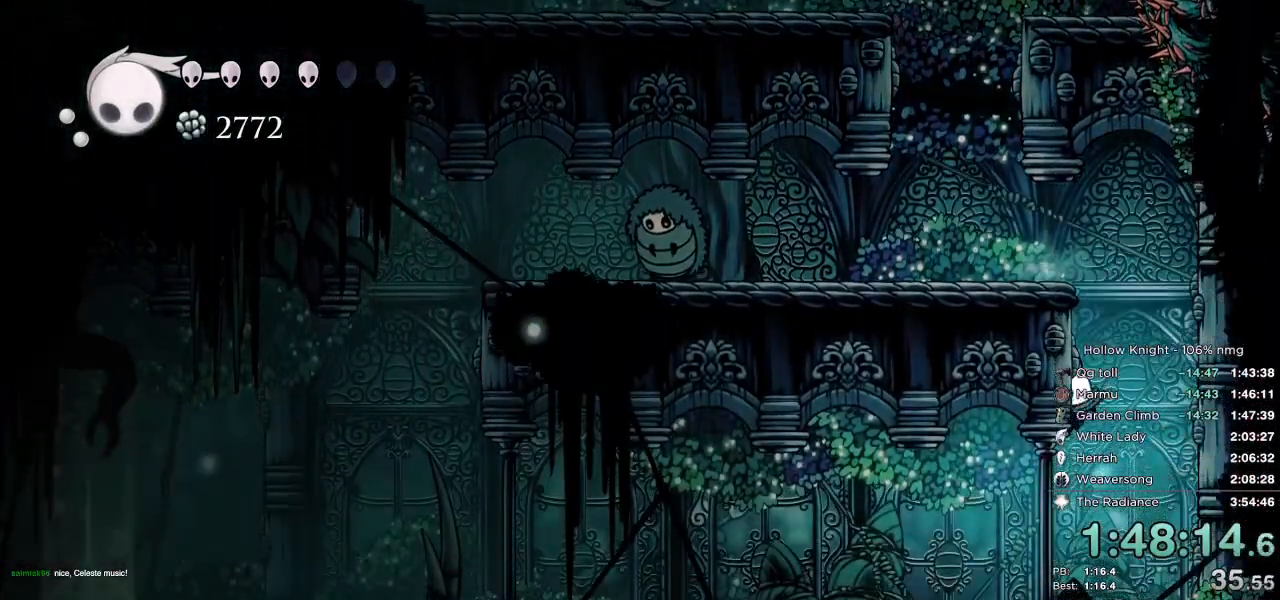
{"keys": ["cdash", "left"], "events": [[433, "cdash", "down"]]}
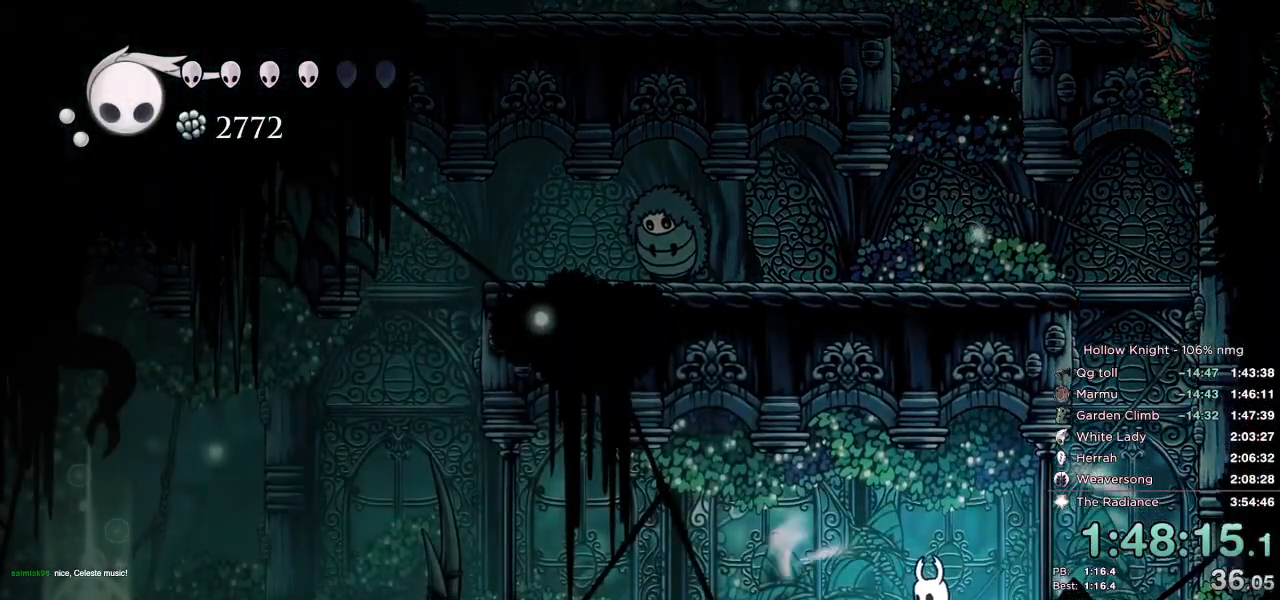
{"keys": ["cdash", "left"], "events": []}
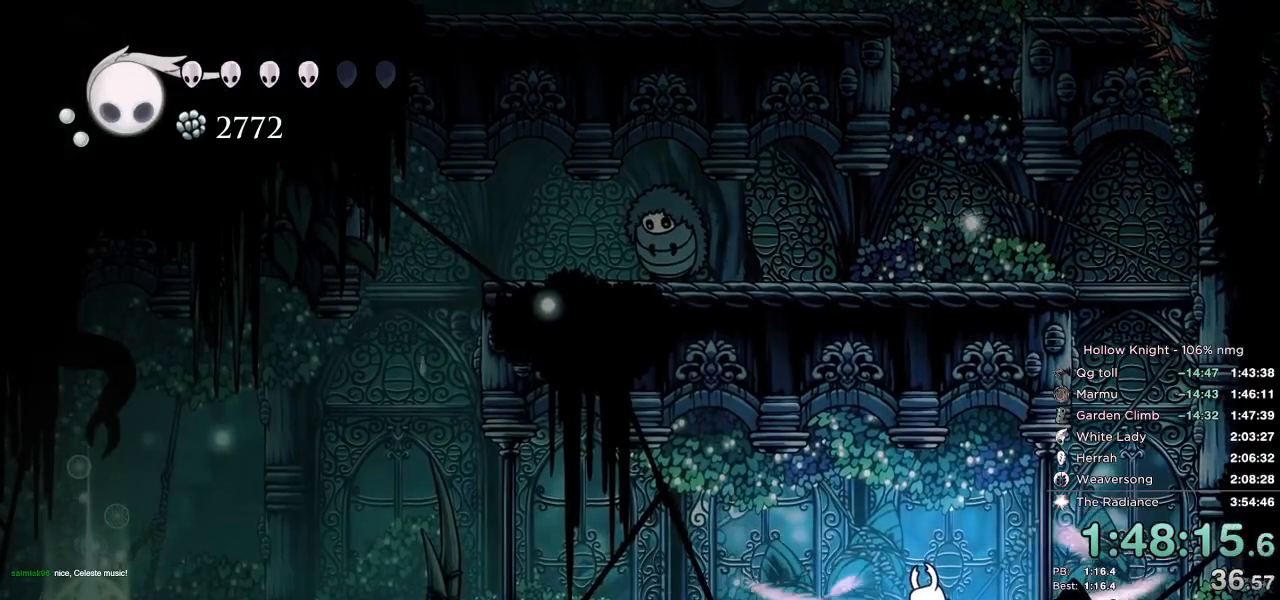
{"keys": [], "events": [[333, "cdash", "up"], [383, "left", "up"]]}